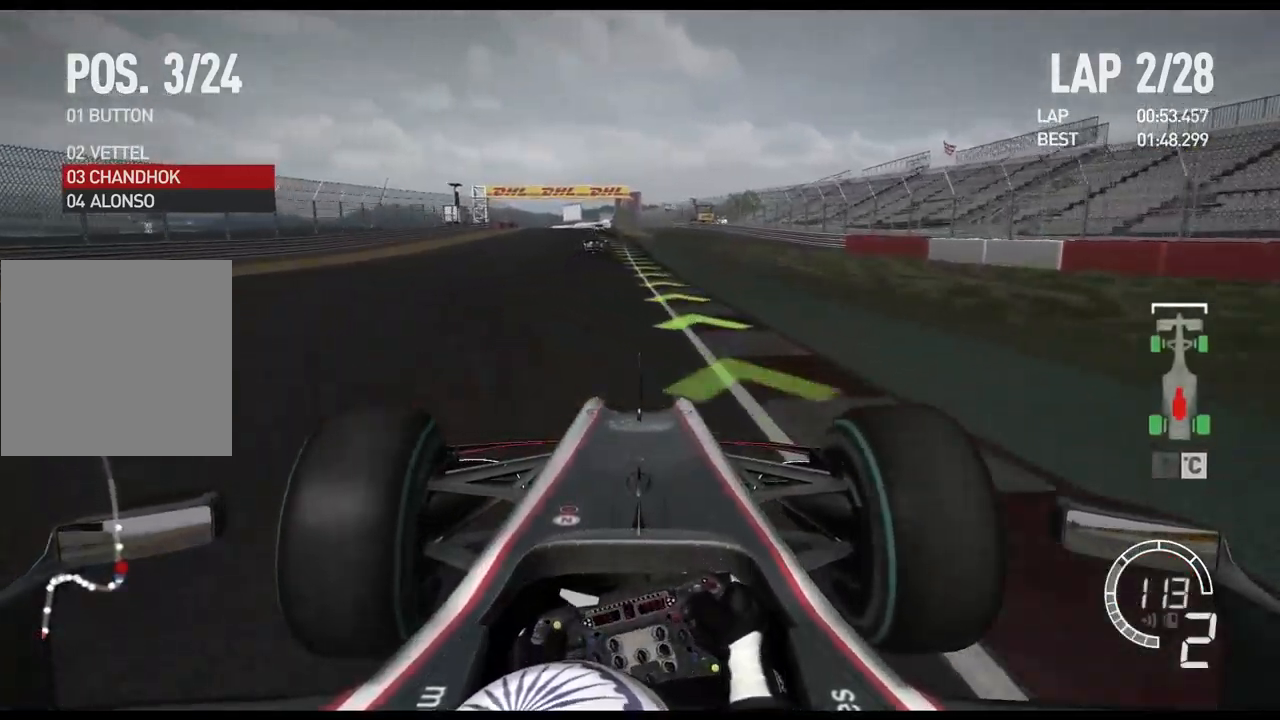
Gameplay with a controller (Xbox layout); each line is a JSON object with the inputs held at the frame after it. "events" lists button and stick changes between this image and that frame as [ms after this image, input, new state], when the widget could be followed in between.
{"buttons": ["R2"], "left_stick": "center", "right_stick": "center", "events": [[100, "A", "up"], [134, "left_stick", "center"]]}
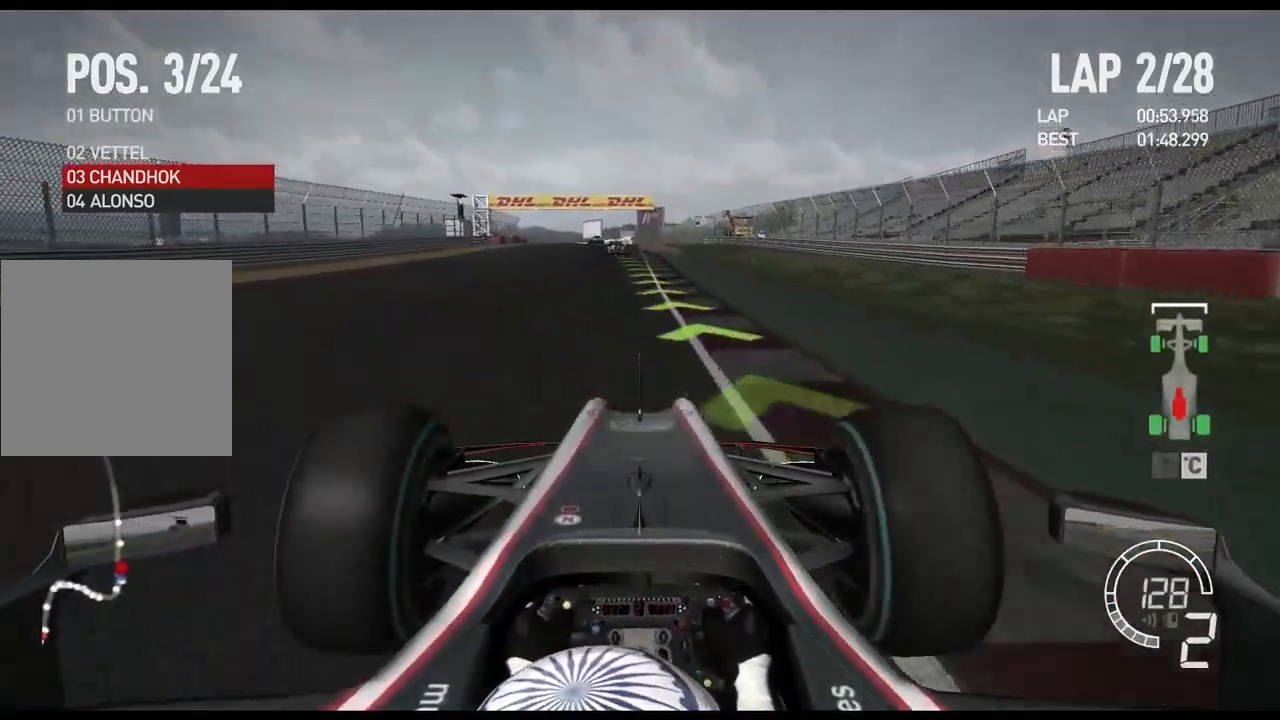
{"buttons": ["R2"], "left_stick": "center", "right_stick": "center", "events": []}
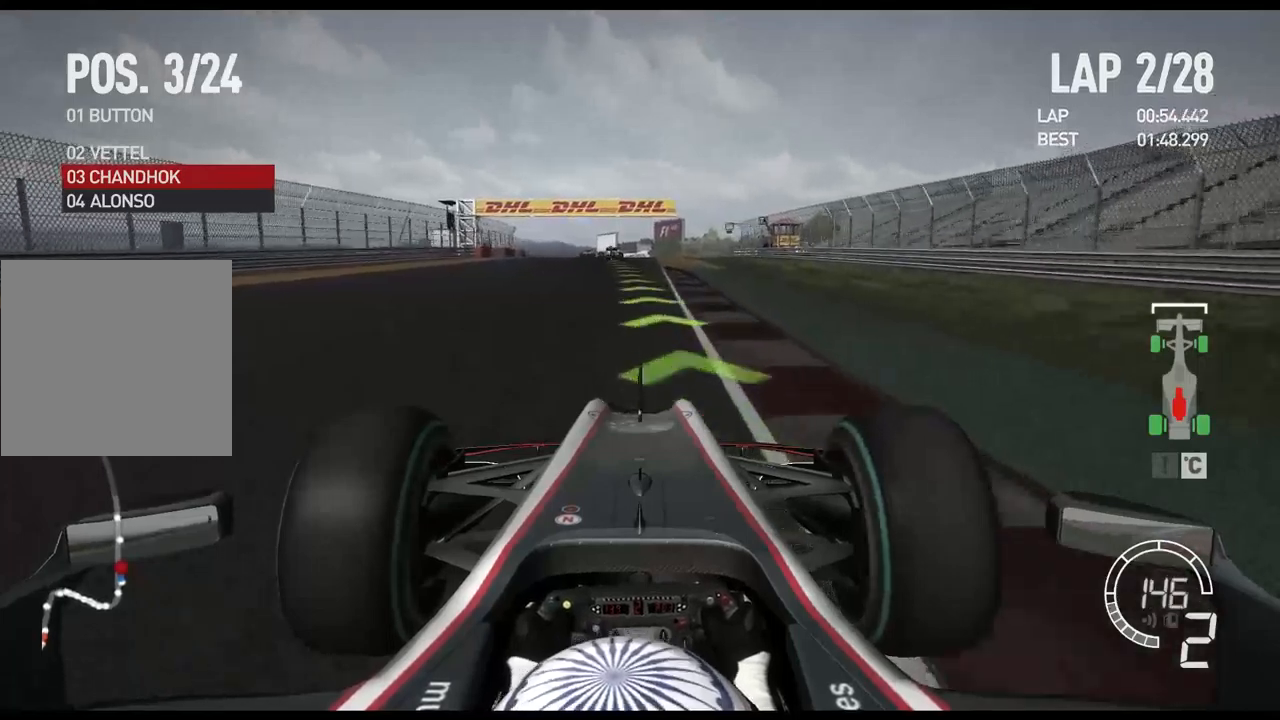
{"buttons": ["R2"], "left_stick": "center", "right_stick": "center", "events": []}
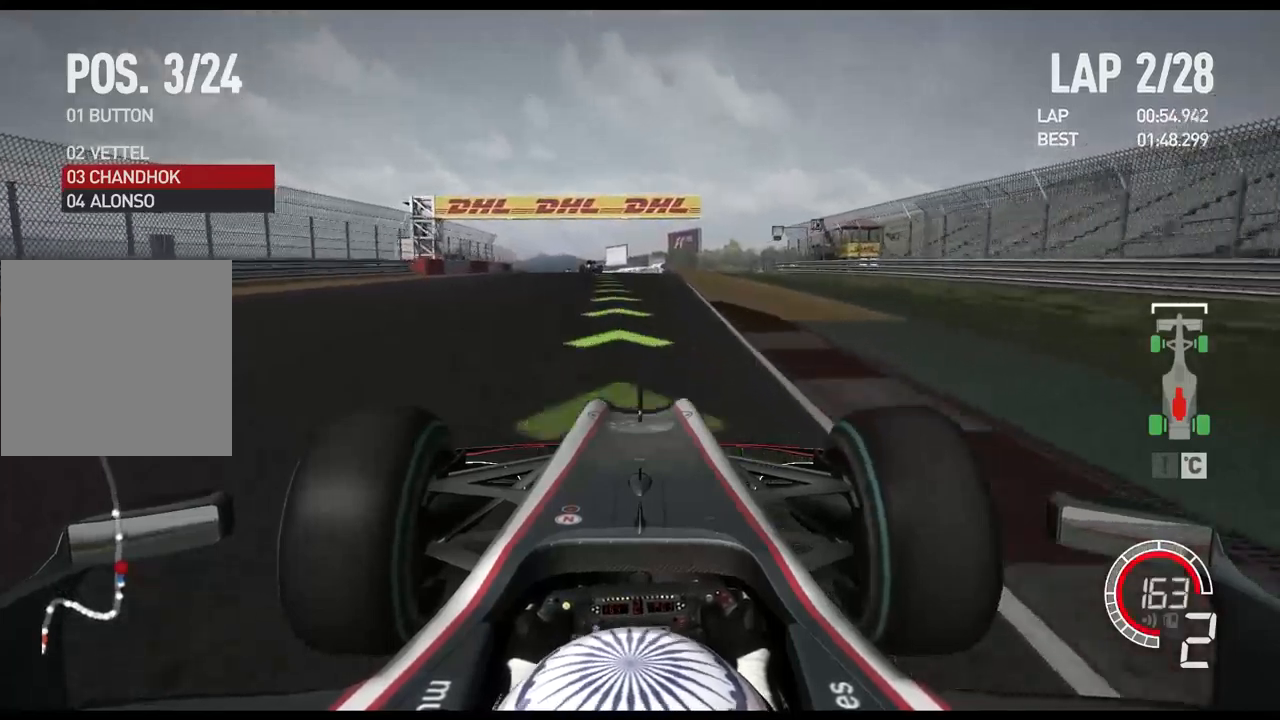
{"buttons": ["R2"], "left_stick": "center", "right_stick": "center", "events": [[150, "A", "down"], [267, "A", "up"]]}
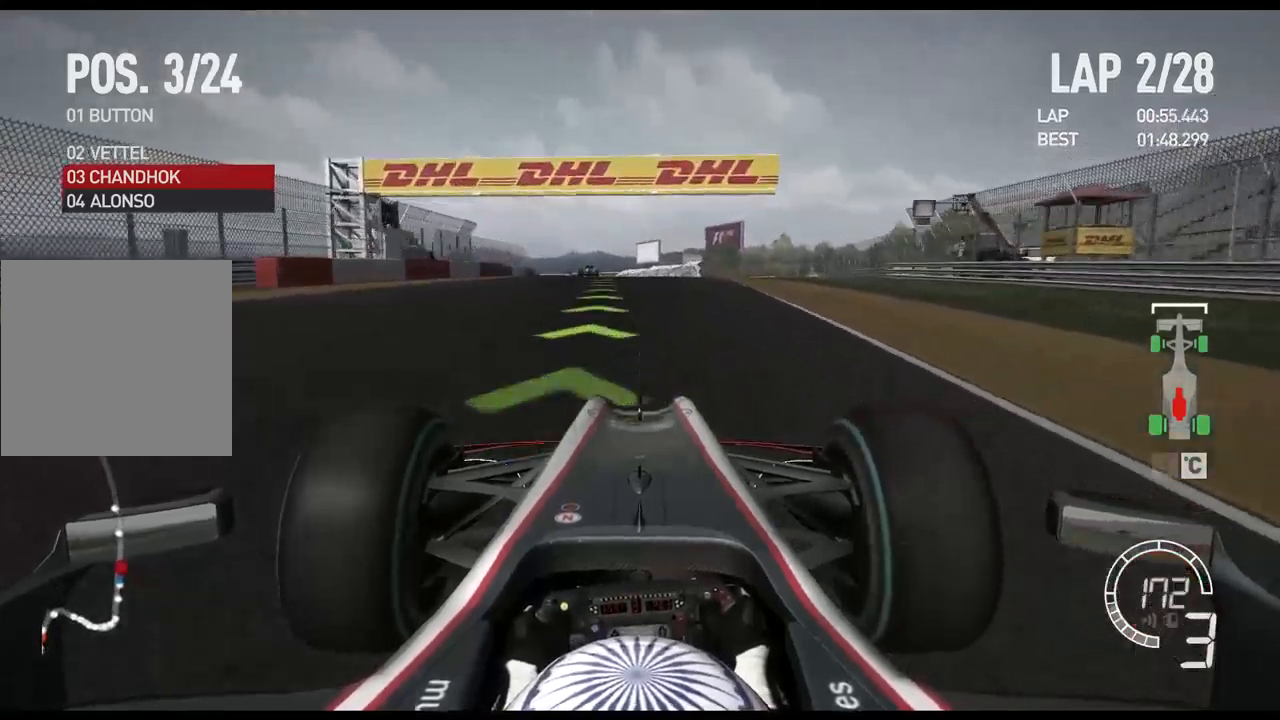
{"buttons": ["R2"], "left_stick": "center", "right_stick": "center", "events": []}
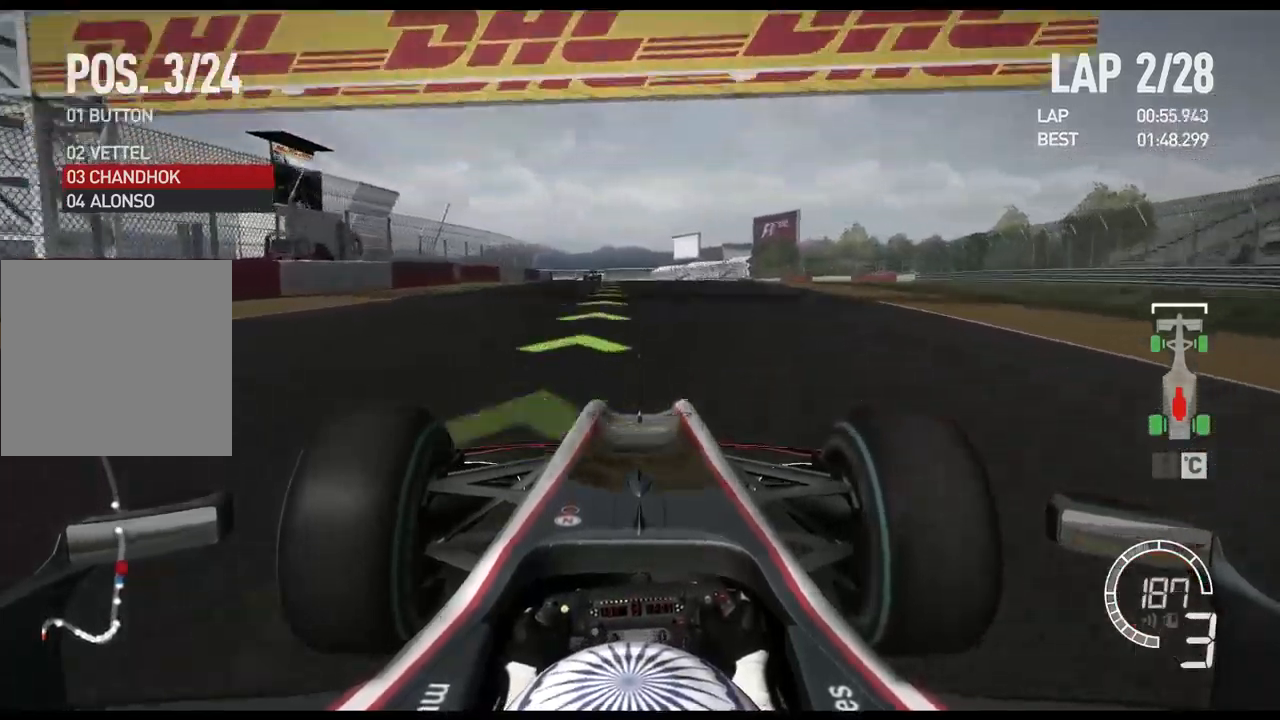
{"buttons": ["R2"], "left_stick": "center", "right_stick": "center", "events": [[383, "A", "down"], [500, "A", "up"]]}
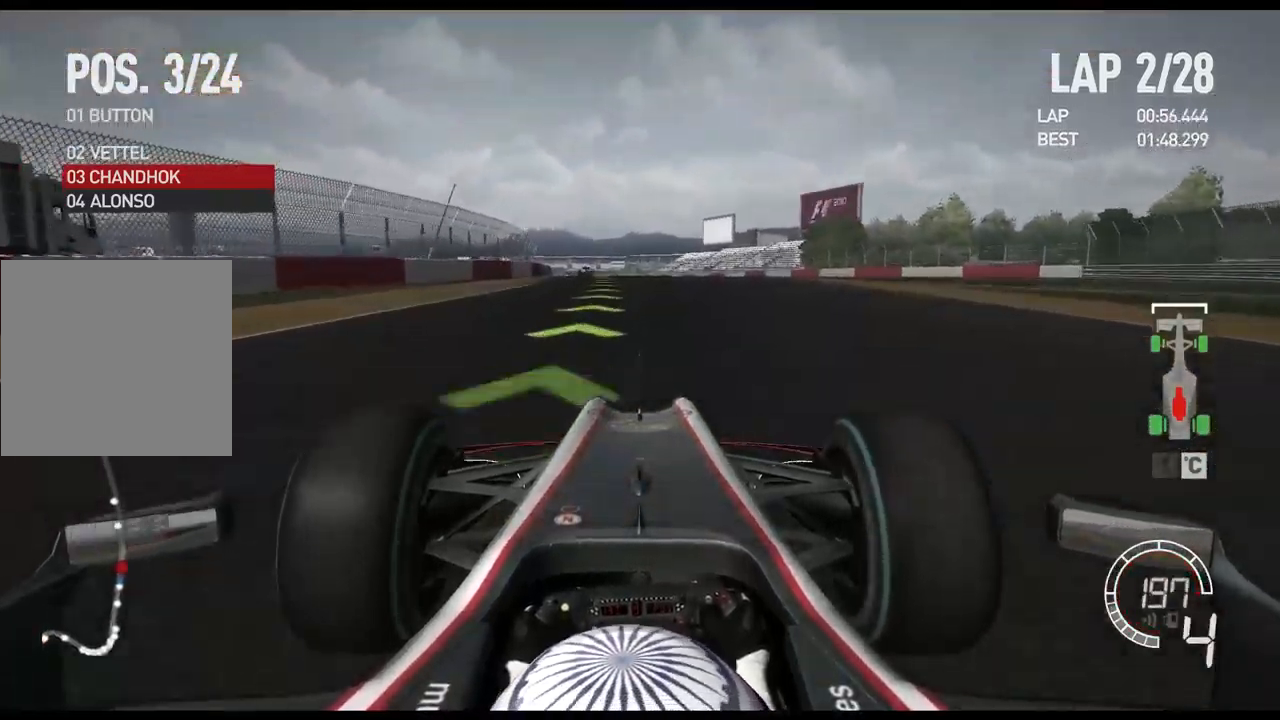
{"buttons": ["R2"], "left_stick": "center", "right_stick": "center", "events": []}
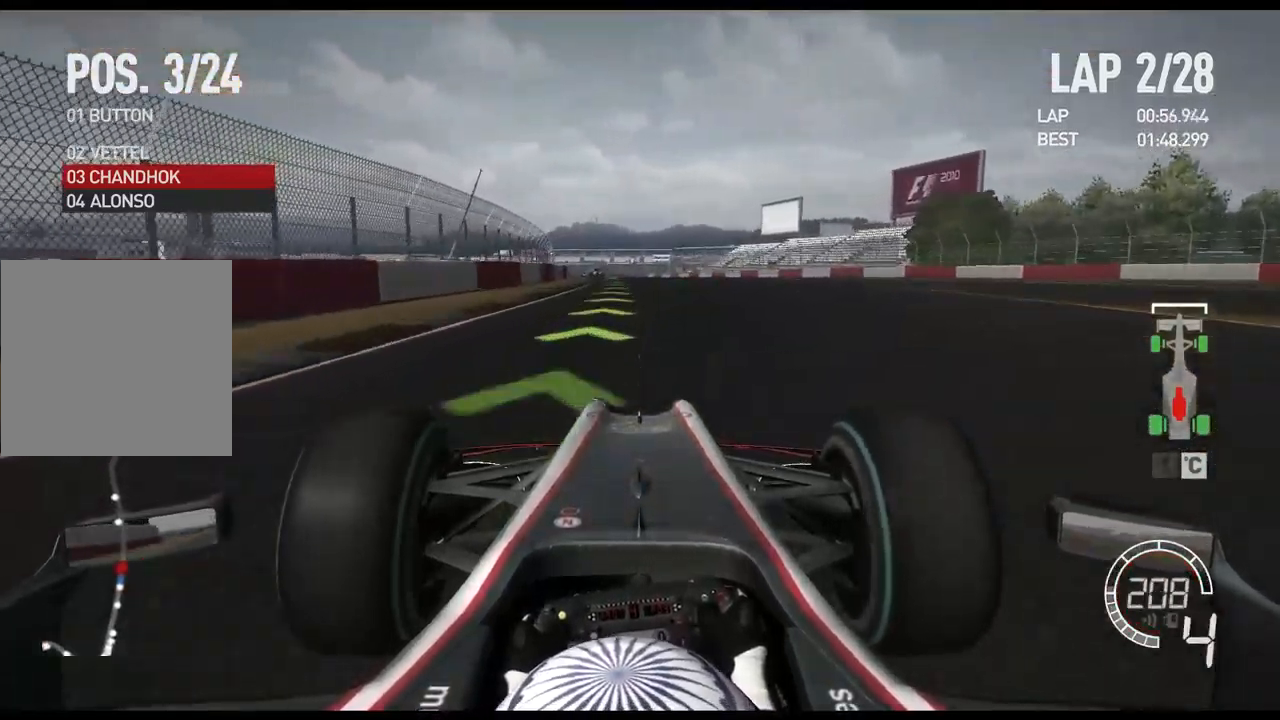
{"buttons": ["R2"], "left_stick": "center", "right_stick": "center", "events": []}
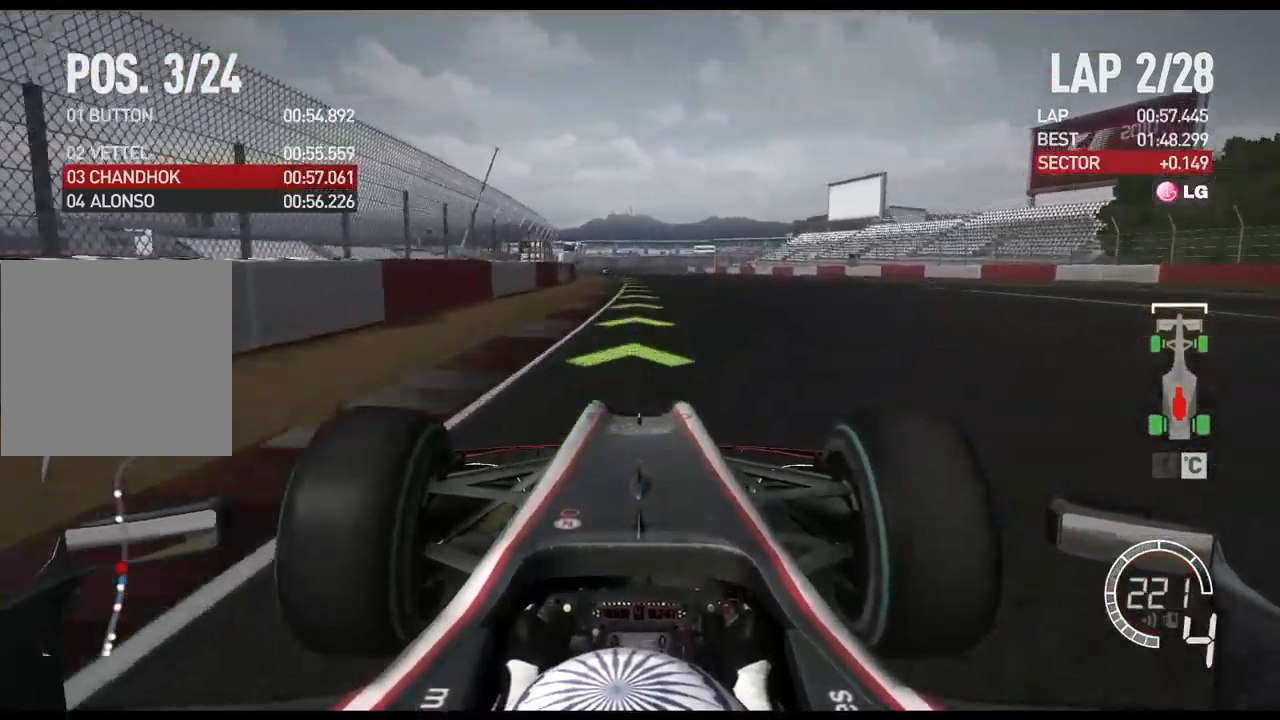
{"buttons": ["R2"], "left_stick": "left", "right_stick": "center", "events": [[300, "A", "down"], [317, "left_stick", "left"], [483, "A", "up"]]}
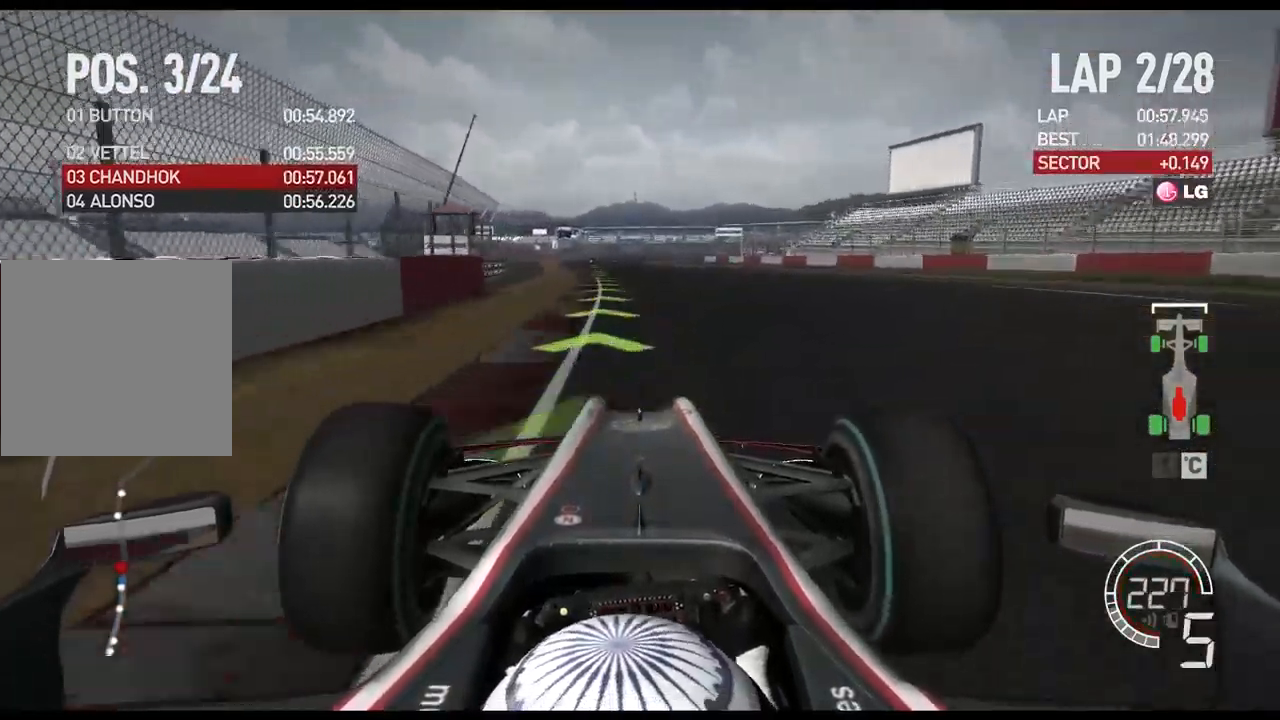
{"buttons": ["R2"], "left_stick": "left", "right_stick": "center", "events": []}
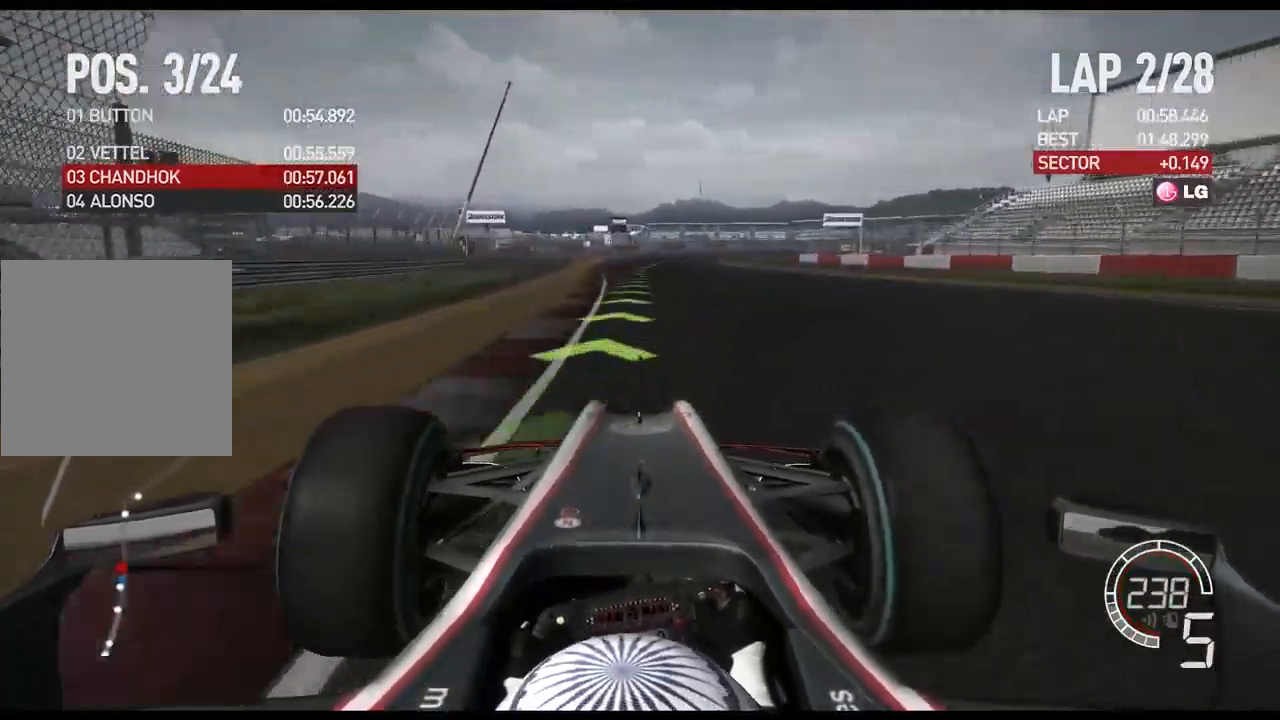
{"buttons": ["R2"], "left_stick": "center", "right_stick": "center", "events": [[117, "left_stick", "center"]]}
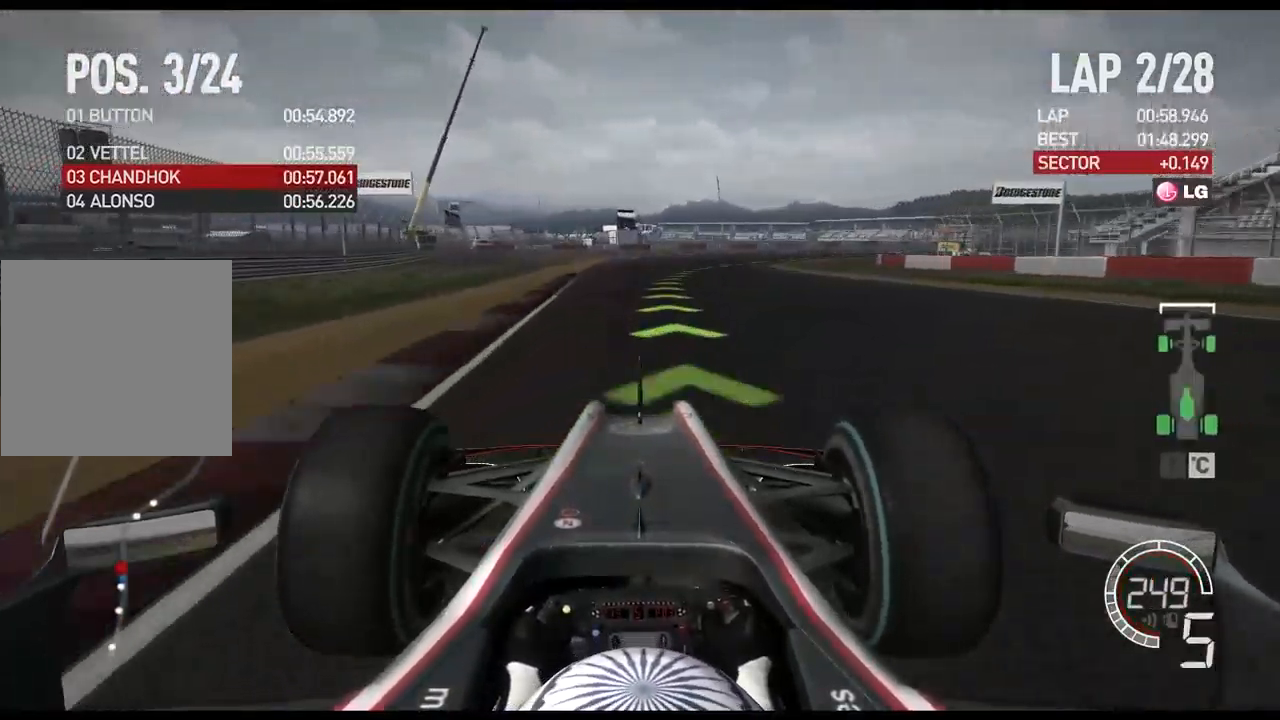
{"buttons": [], "left_stick": "right", "right_stick": "center", "events": [[100, "left_stick", "right"], [233, "R2", "up"]]}
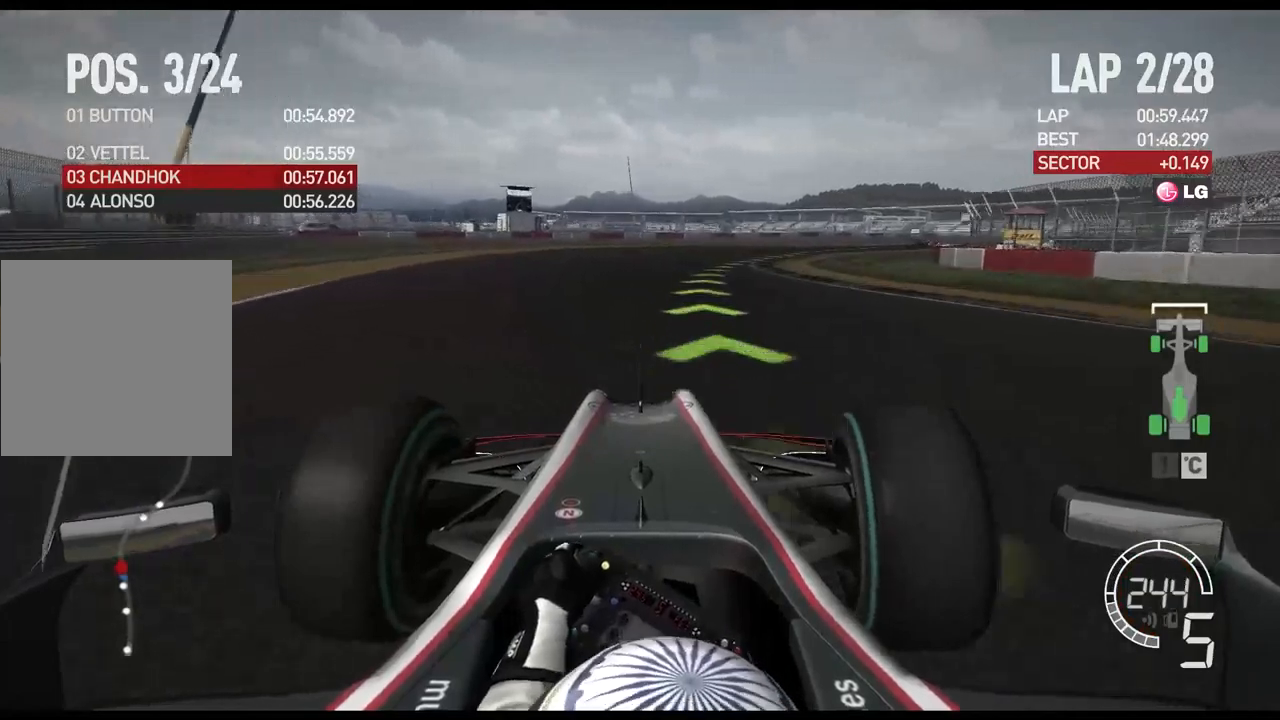
{"buttons": ["R2"], "left_stick": "right", "right_stick": "center", "events": [[484, "R2", "down"]]}
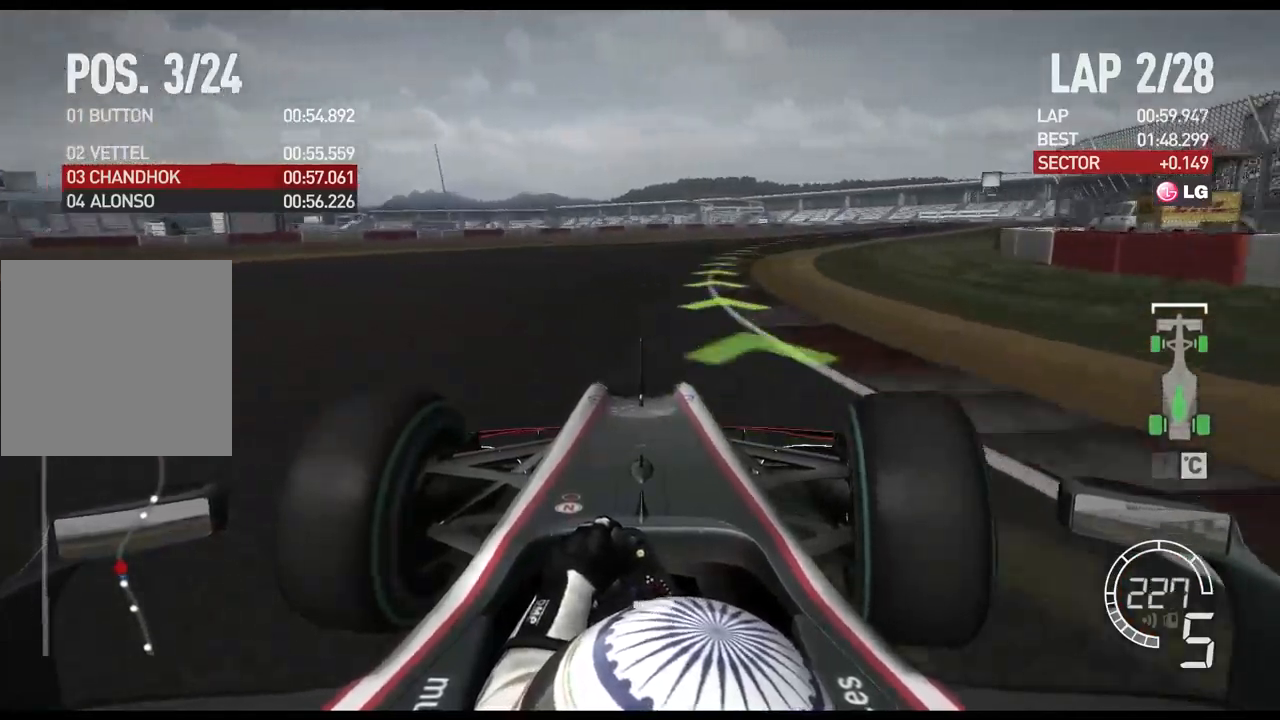
{"buttons": ["R2"], "left_stick": "right", "right_stick": "center", "events": []}
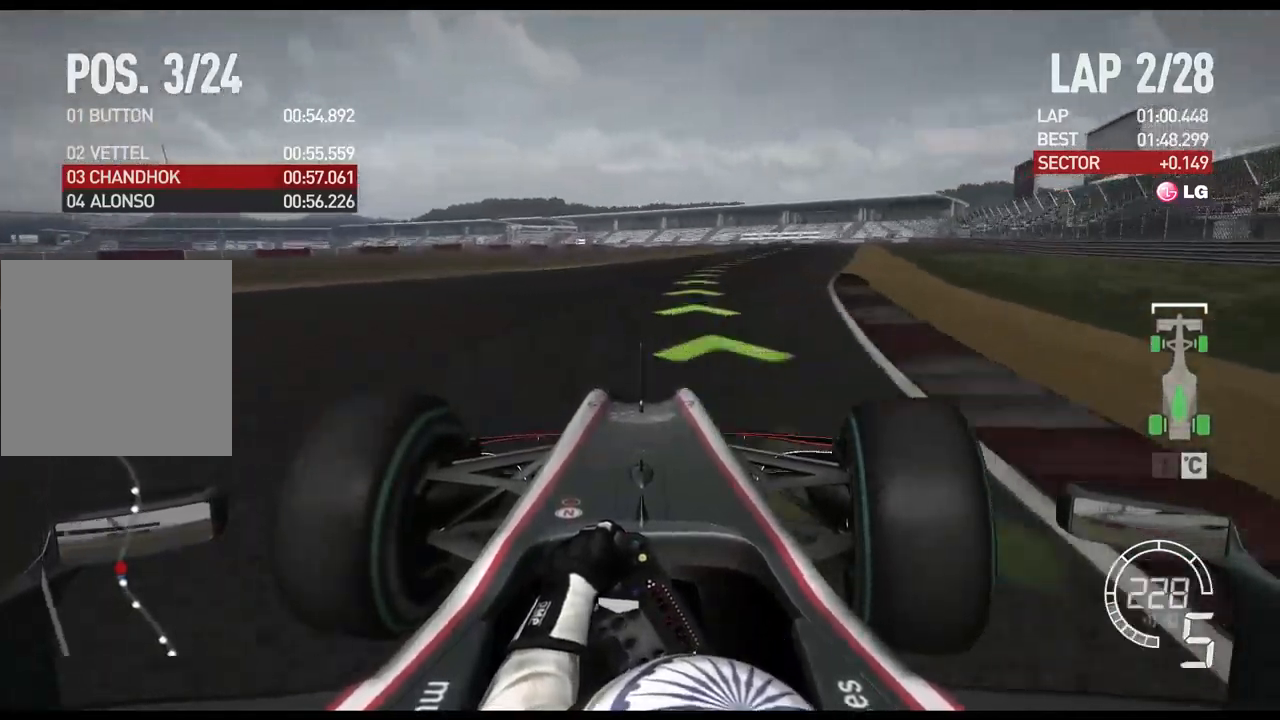
{"buttons": ["R2"], "left_stick": "right", "right_stick": "center", "events": []}
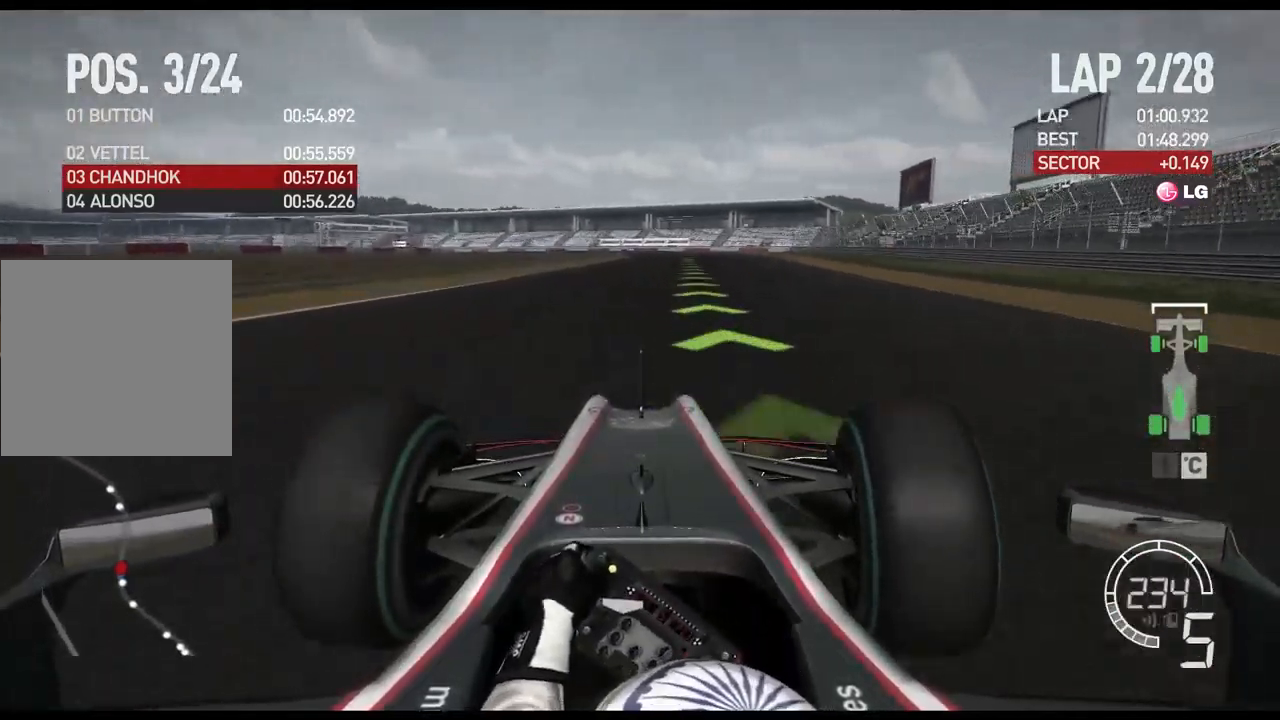
{"buttons": ["R2"], "left_stick": "left", "right_stick": "center", "events": [[284, "left_stick", "center"], [400, "left_stick", "left"]]}
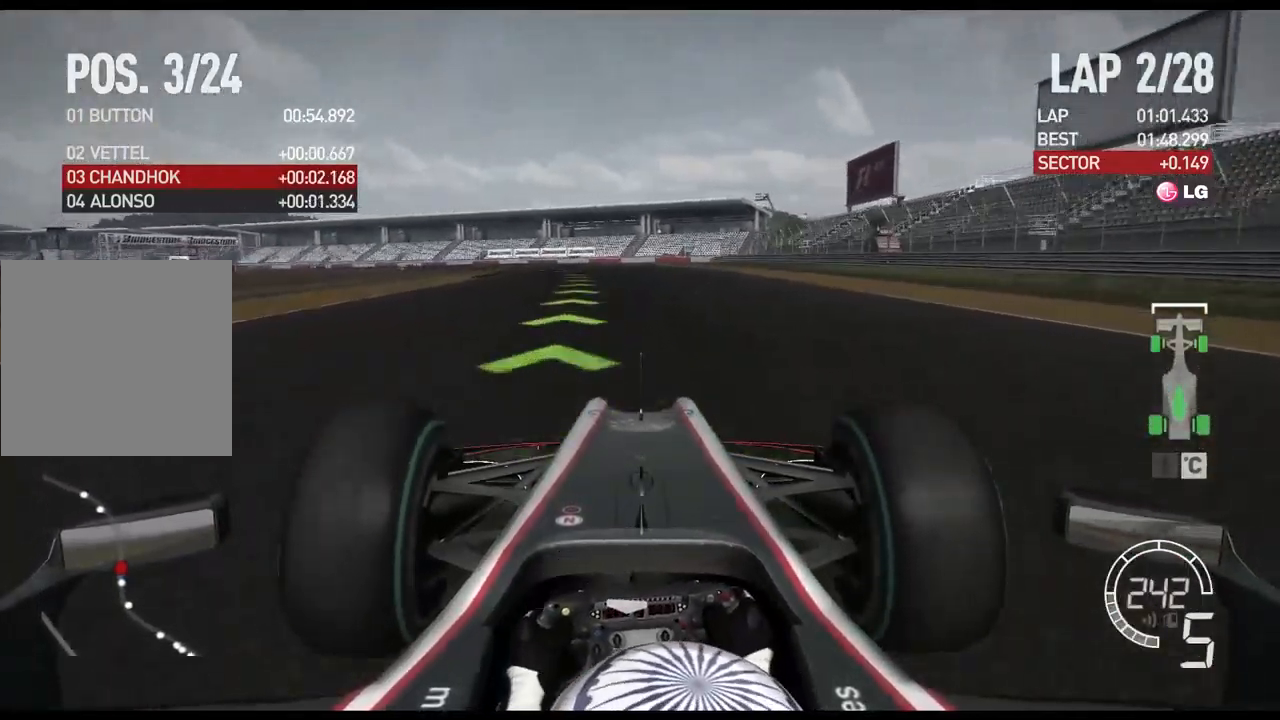
{"buttons": [], "left_stick": "left", "right_stick": "center", "events": [[450, "R2", "up"]]}
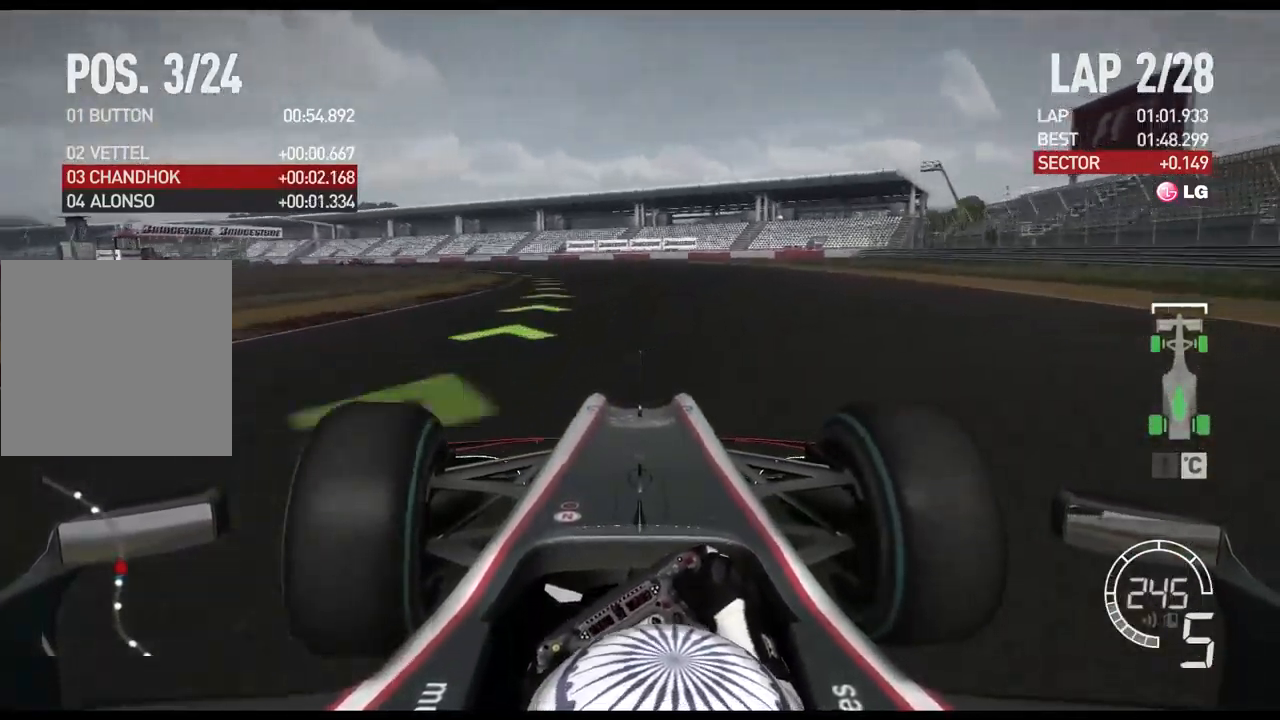
{"buttons": ["R2"], "left_stick": "left", "right_stick": "center", "events": [[417, "R2", "down"]]}
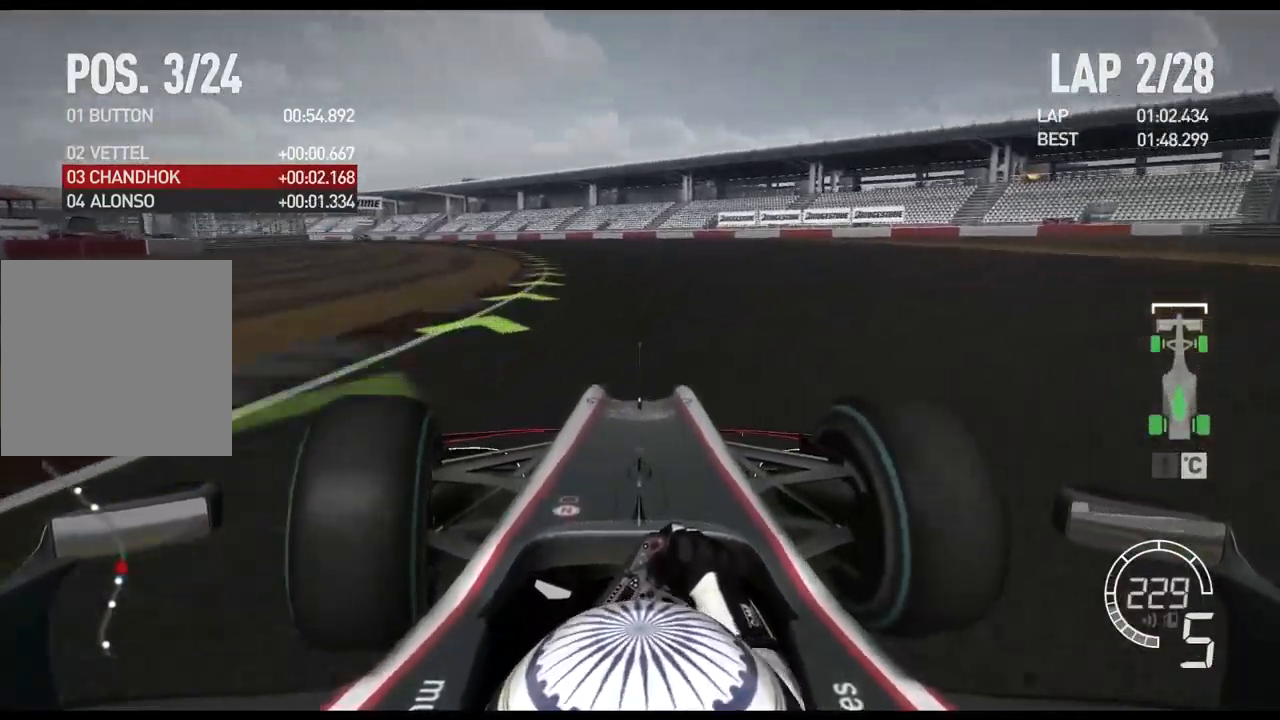
{"buttons": ["R2"], "left_stick": "left", "right_stick": "center", "events": []}
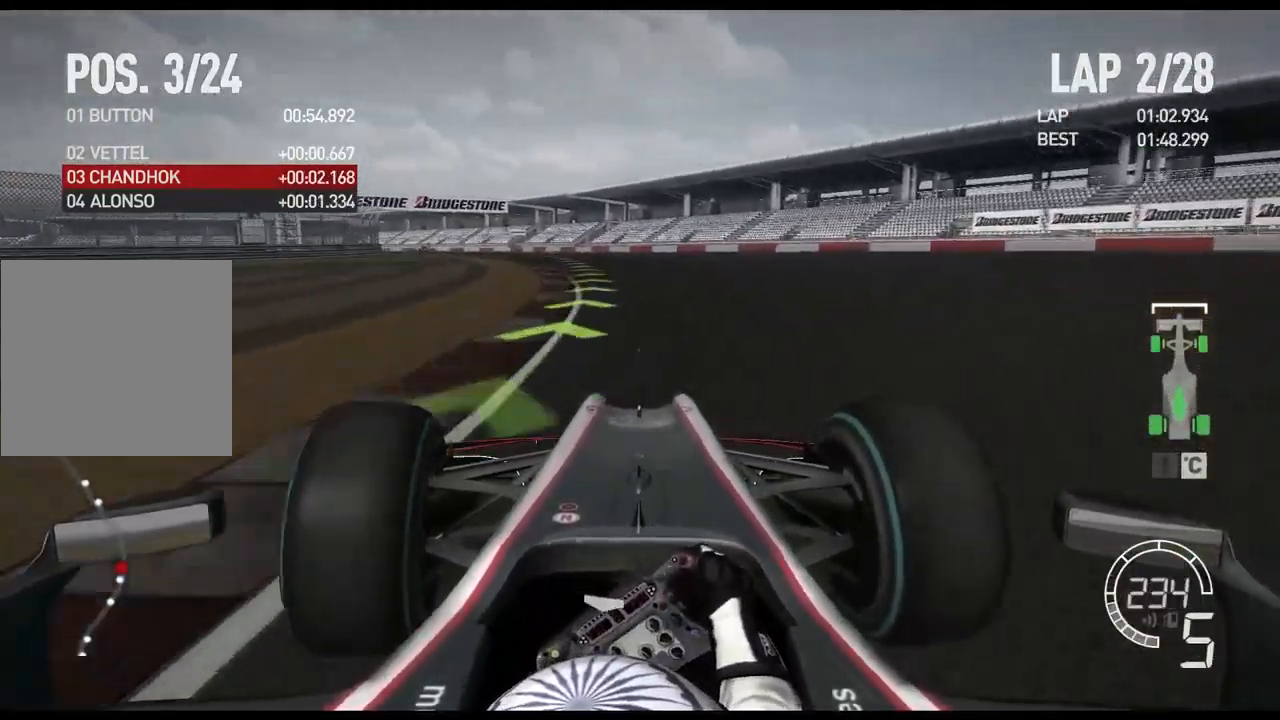
{"buttons": ["R2"], "left_stick": "left", "right_stick": "center", "events": []}
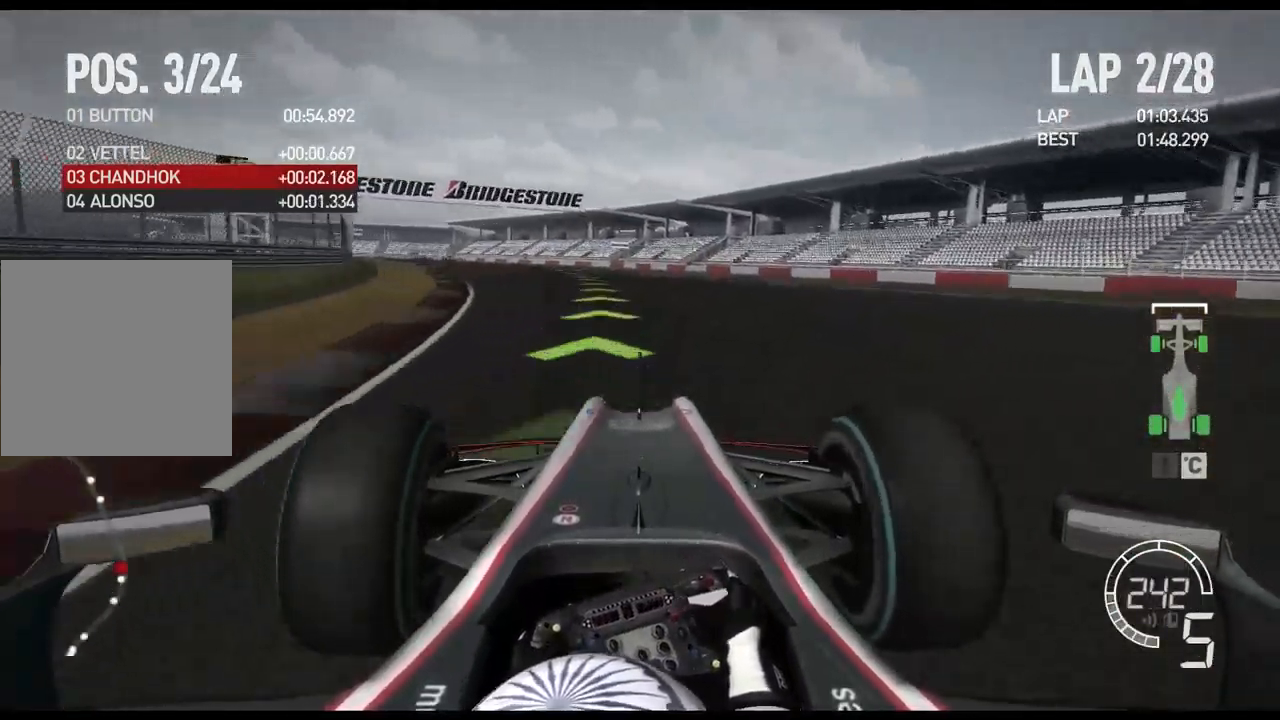
{"buttons": ["R2"], "left_stick": "left", "right_stick": "center", "events": []}
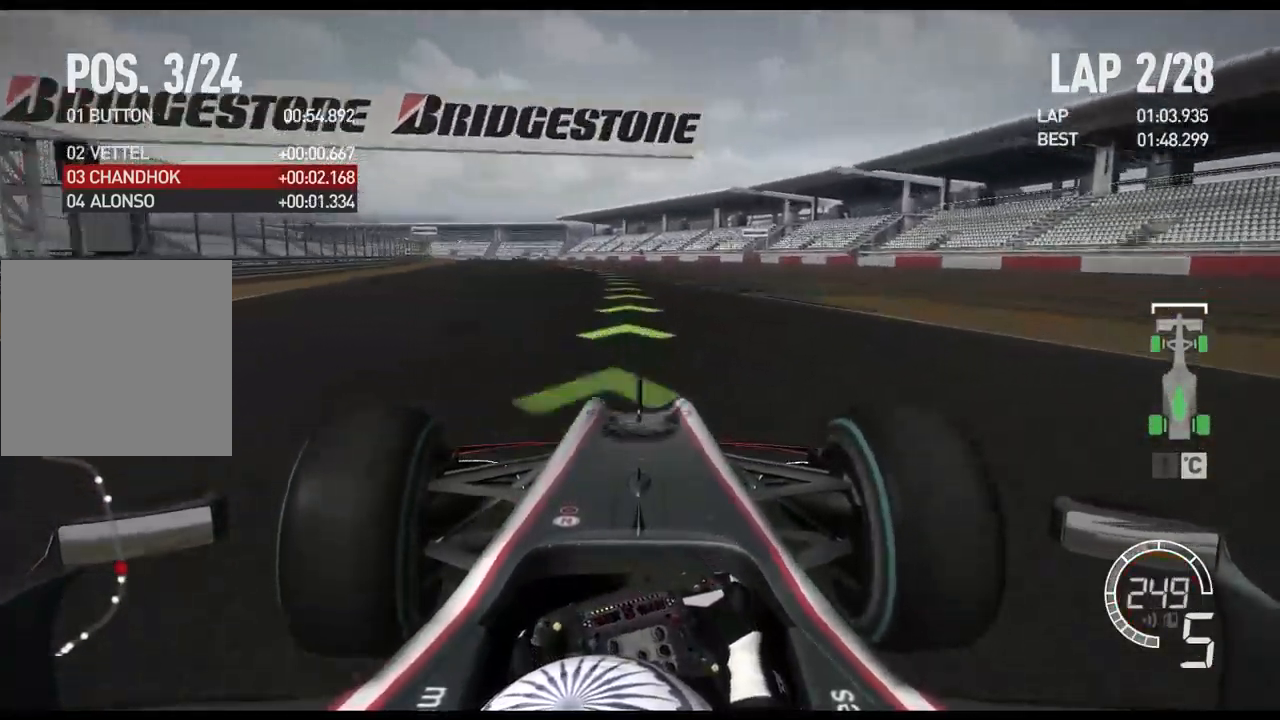
{"buttons": ["R2"], "left_stick": "left", "right_stick": "center", "events": []}
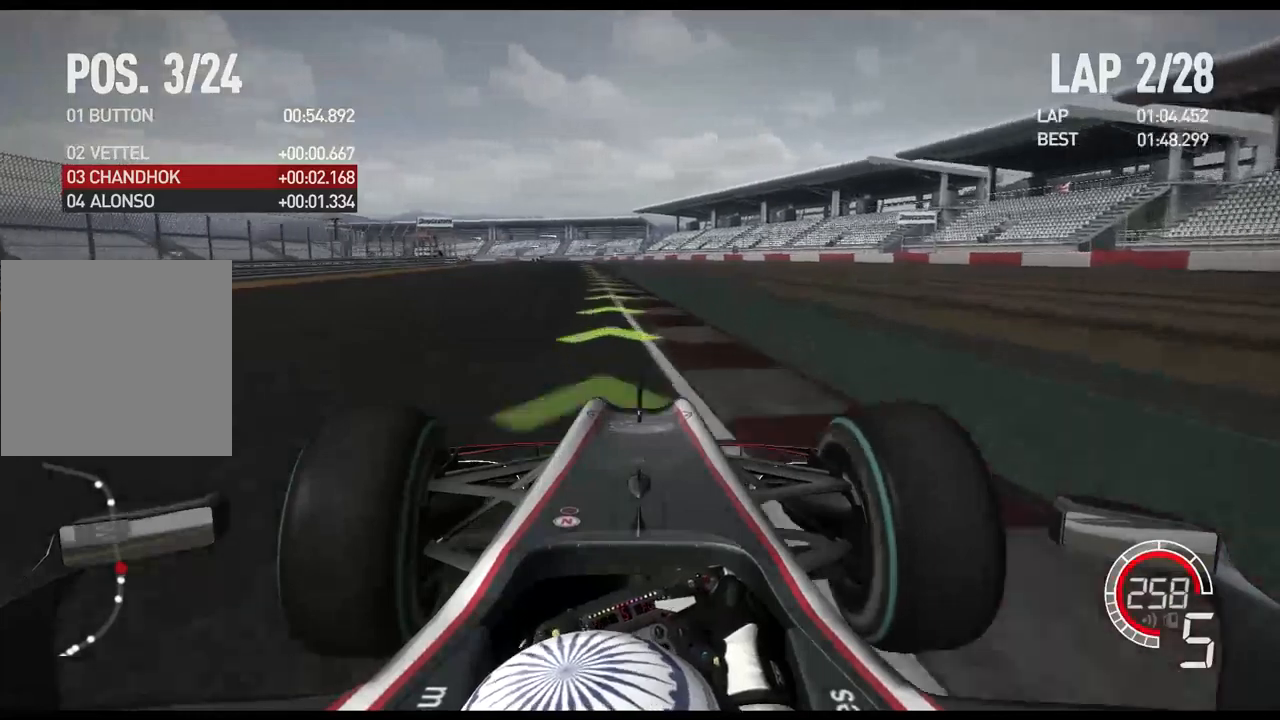
{"buttons": ["R2"], "left_stick": "left", "right_stick": "center", "events": []}
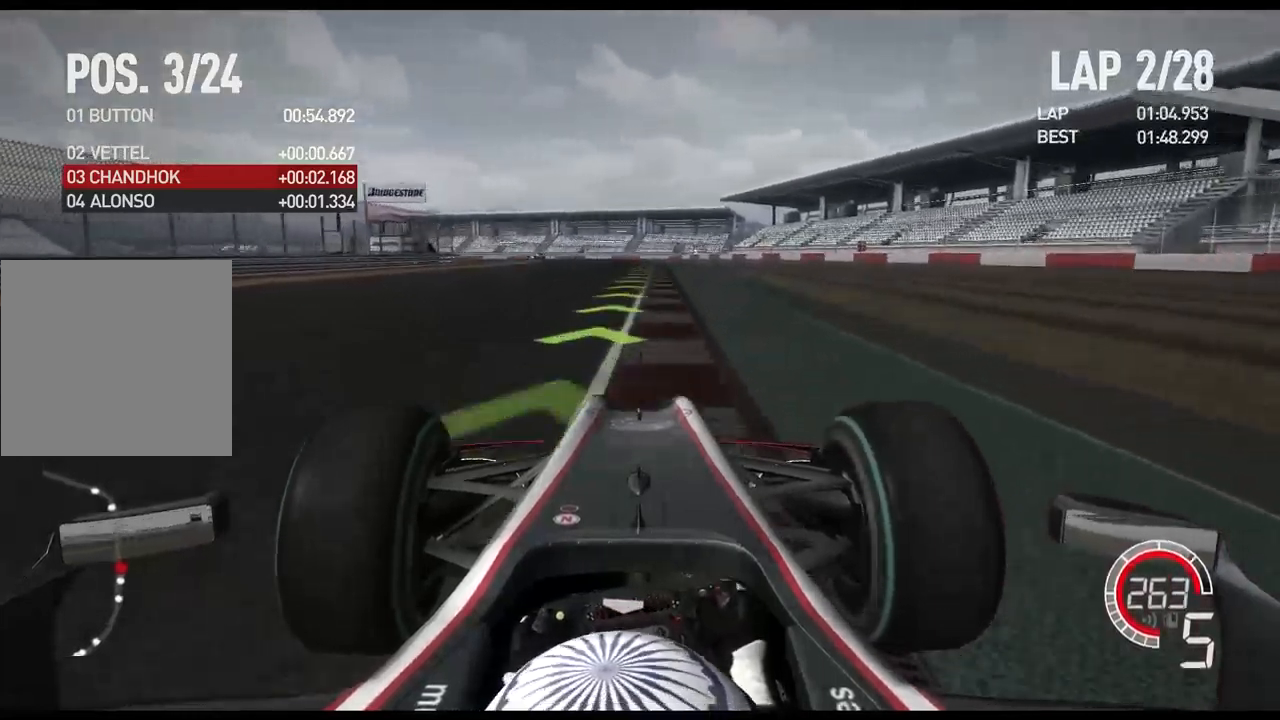
{"buttons": ["L2"], "left_stick": "center", "right_stick": "center", "events": [[100, "left_stick", "center"], [217, "L2", "down"], [217, "R2", "up"]]}
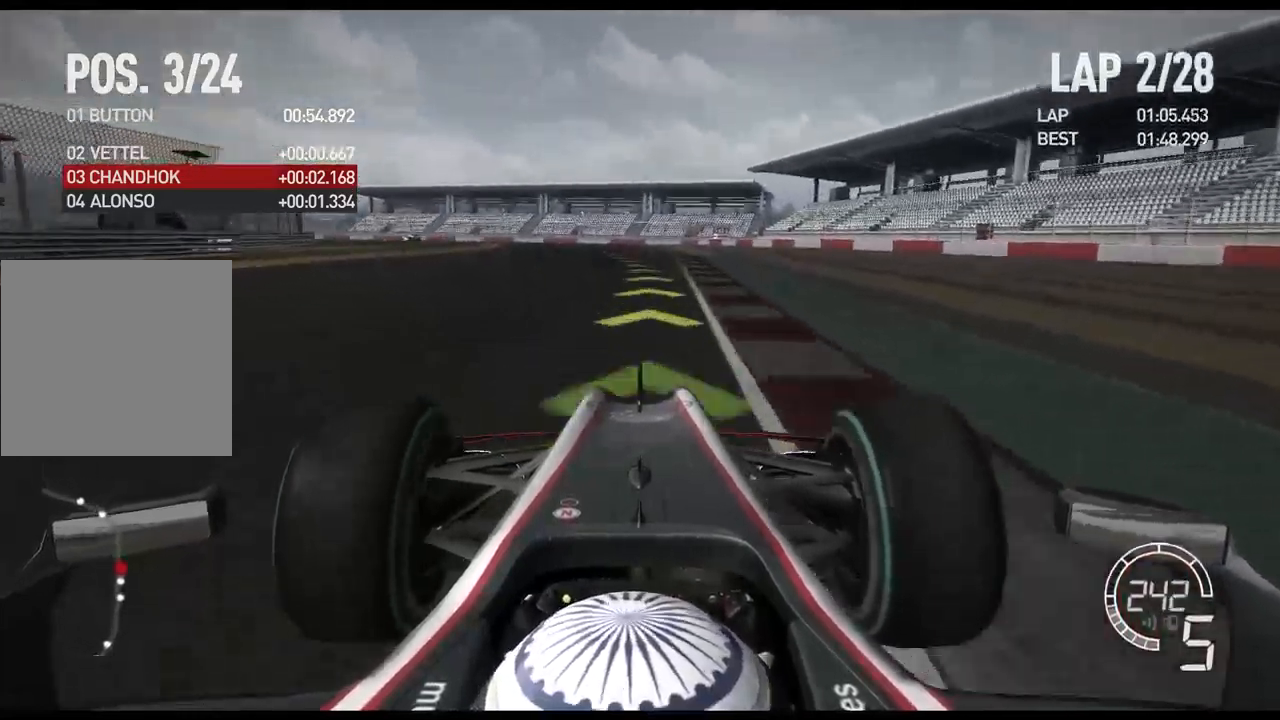
{"buttons": [], "left_stick": "left", "right_stick": "center", "events": [[17, "left_stick", "left"], [184, "X", "down"], [300, "X", "up"], [334, "L2", "up"]]}
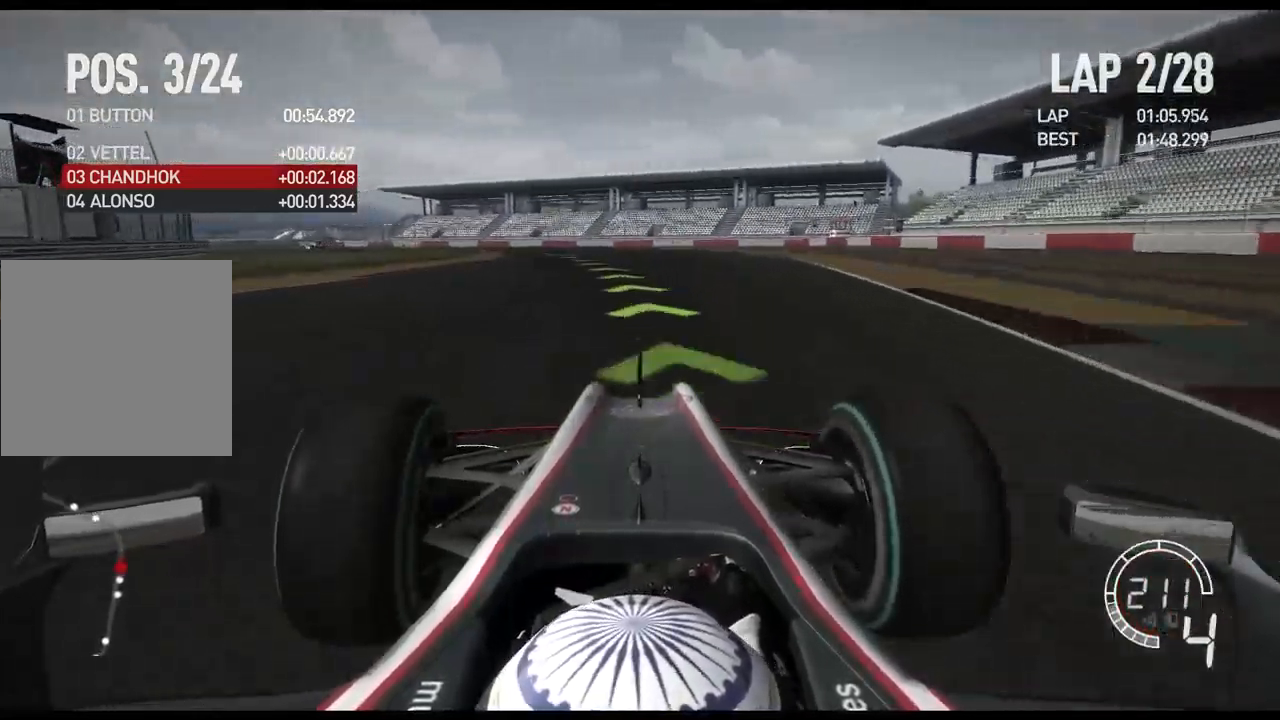
{"buttons": ["R2"], "left_stick": "left", "right_stick": "center", "events": [[200, "R2", "down"]]}
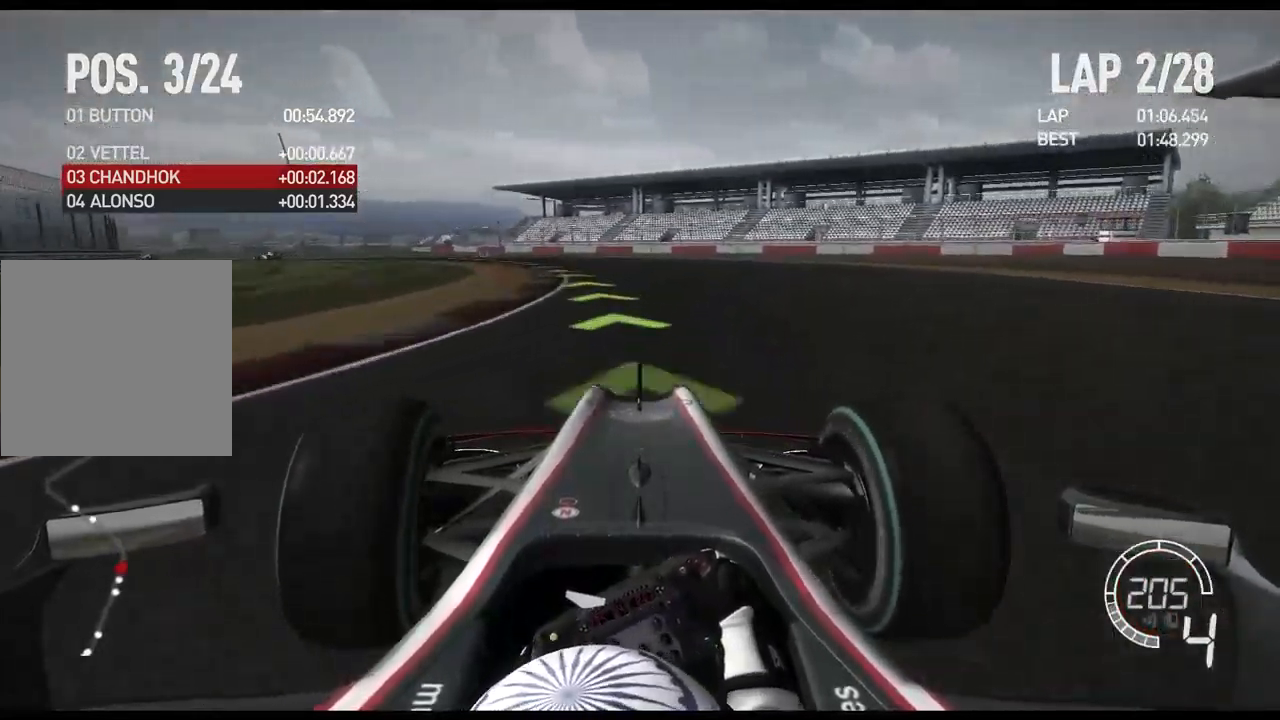
{"buttons": [], "left_stick": "left", "right_stick": "center", "events": [[234, "R2", "up"]]}
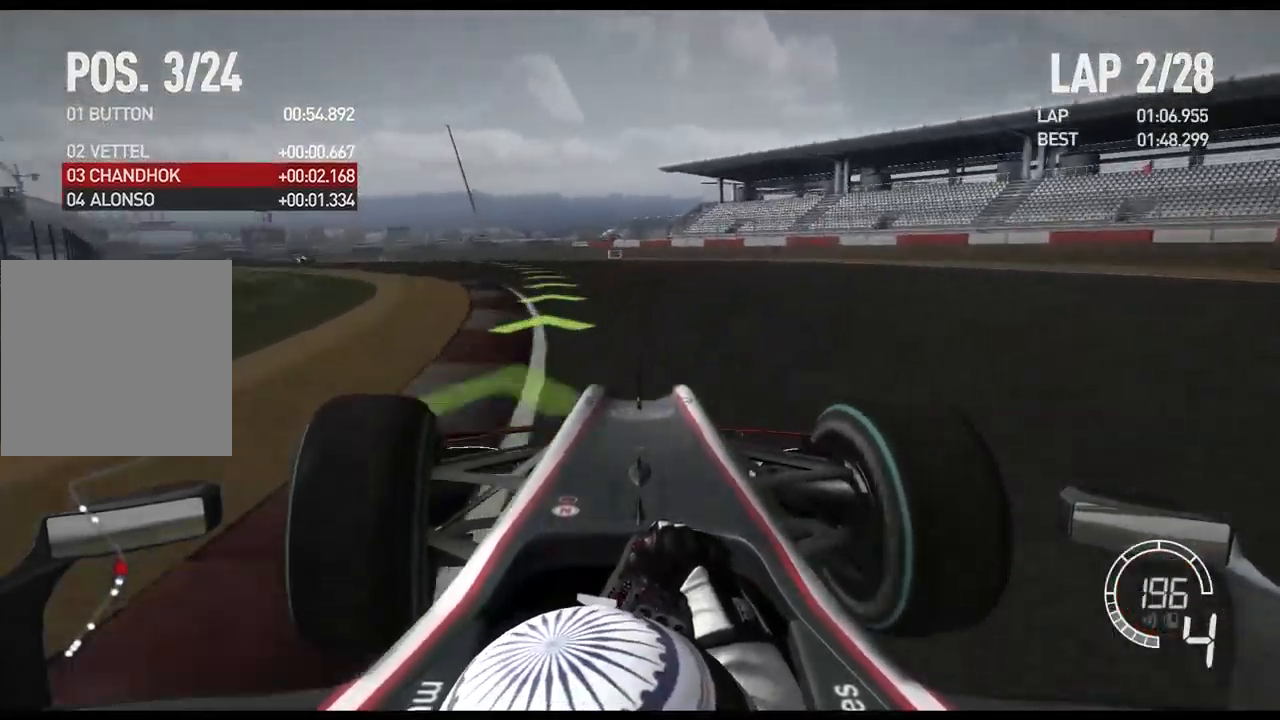
{"buttons": ["R2"], "left_stick": "left", "right_stick": "center", "events": [[184, "X", "down"], [317, "X", "up"], [500, "R2", "down"]]}
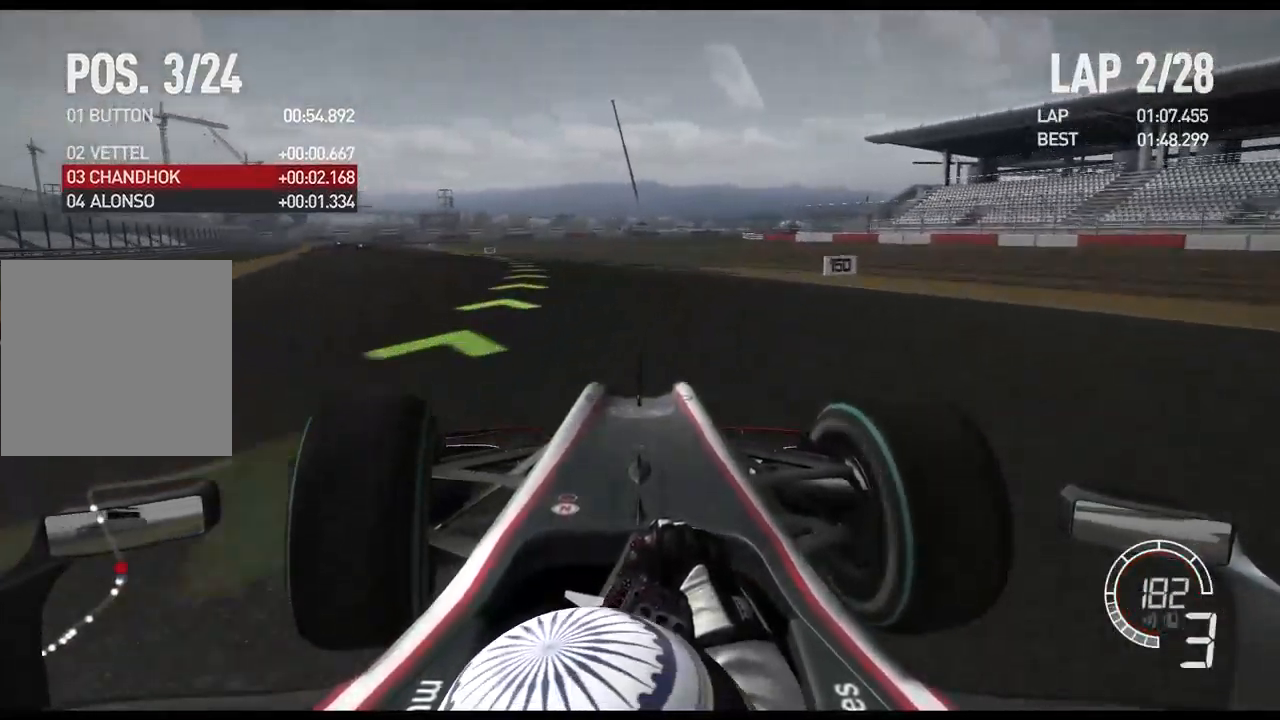
{"buttons": ["R2"], "left_stick": "left", "right_stick": "center", "events": []}
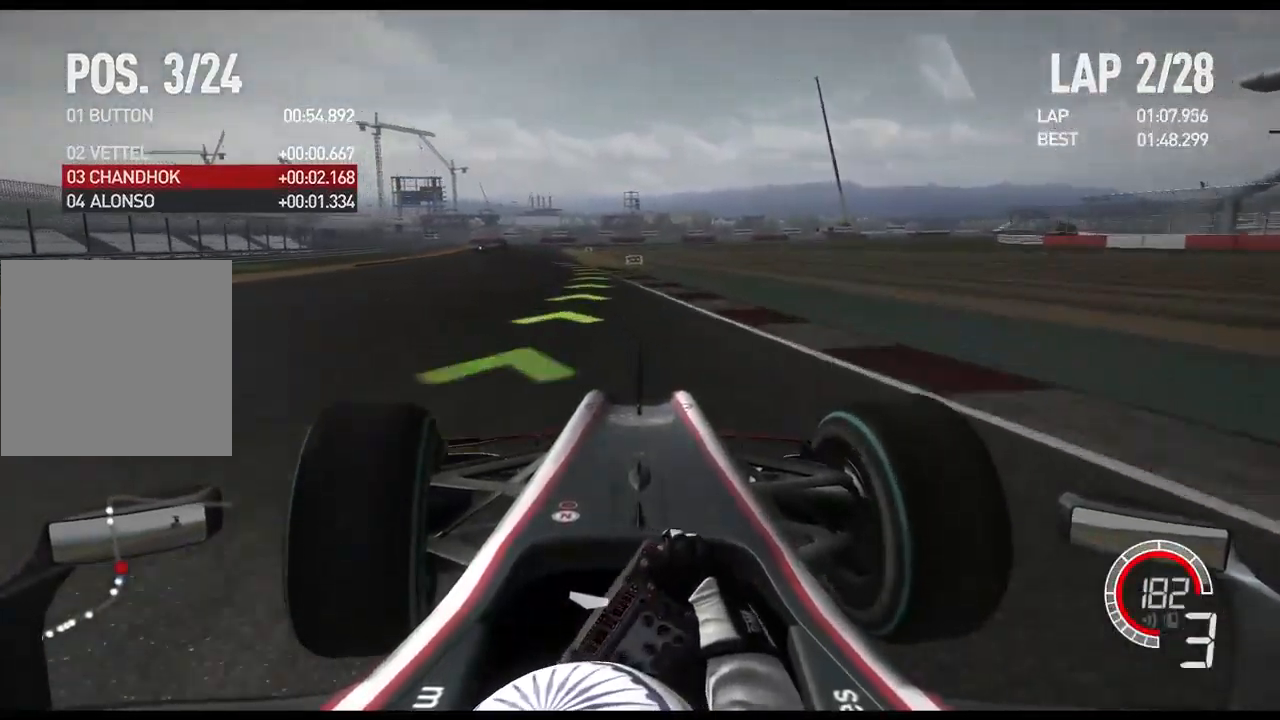
{"buttons": ["R2"], "left_stick": "left", "right_stick": "center", "events": []}